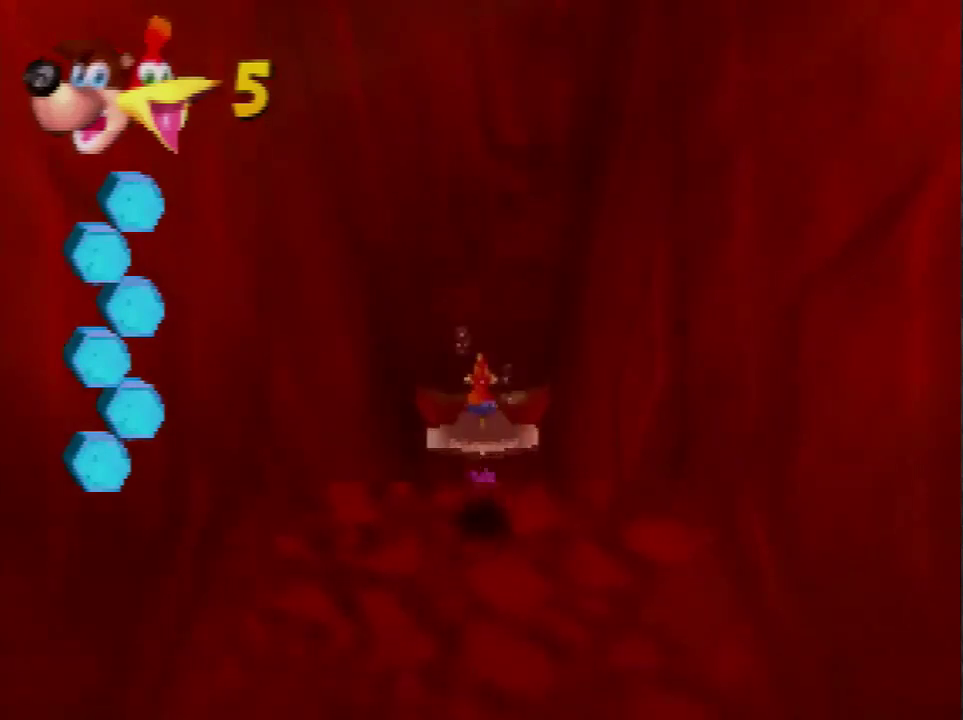
Gameplay with a controller (Nintendo layout); each line is a JSON object with the inputs held at the frame after it. "events" lists button and stick changes between this image and that frame as [ms after this image, input, new state], when the widget could be followed in between. Not read: L3 R3.
{"buttons": ["B"], "left_stick": "up", "events": []}
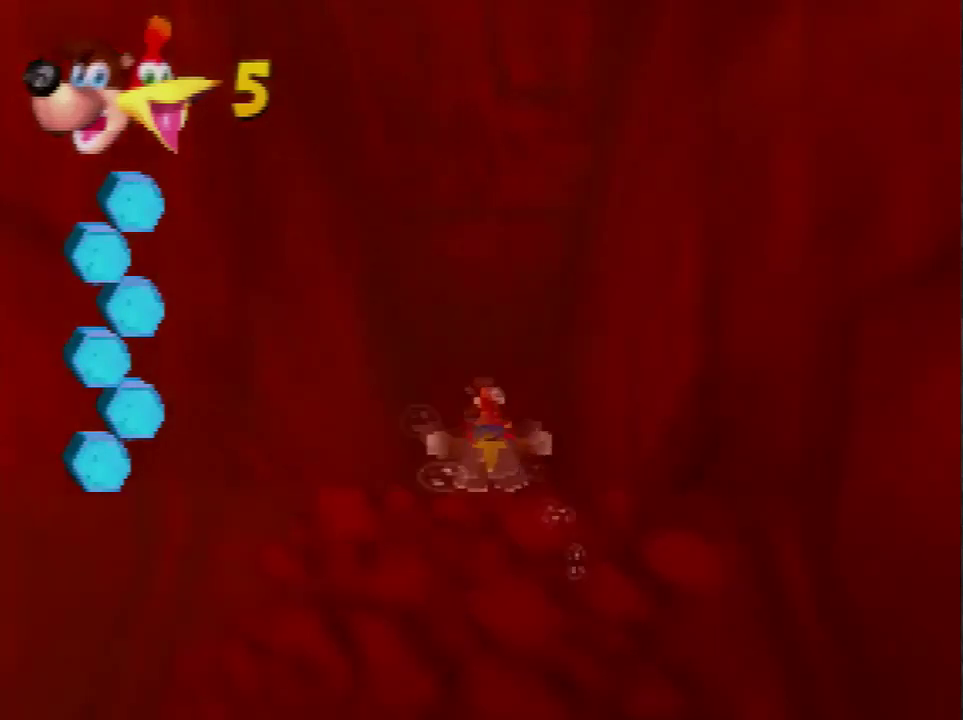
{"buttons": ["B"], "left_stick": "up", "events": []}
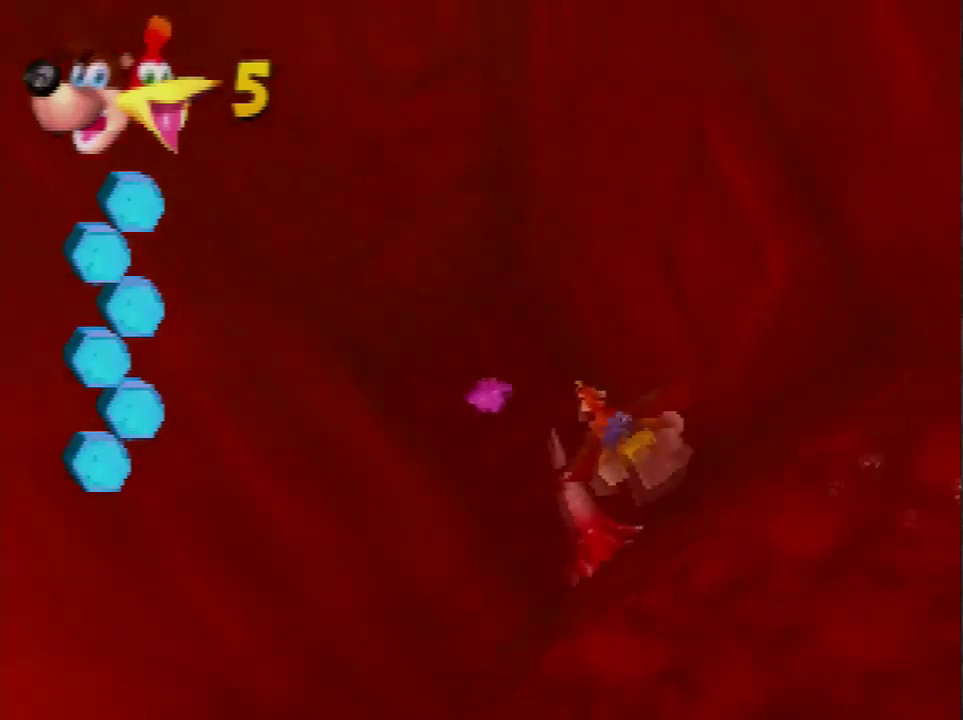
{"buttons": ["B"], "left_stick": "up", "events": []}
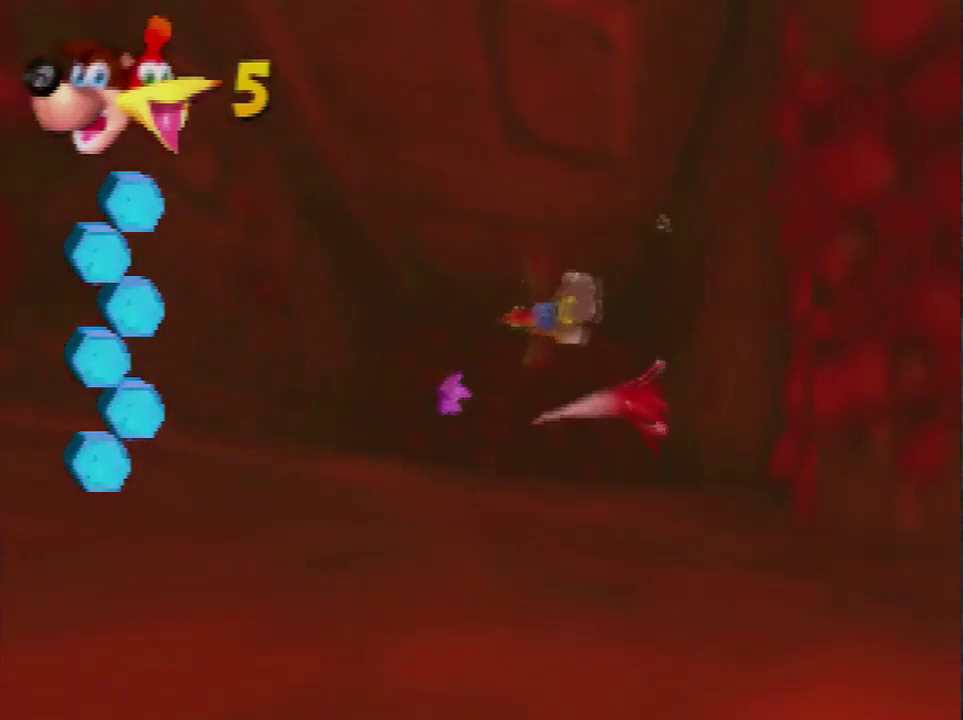
{"buttons": ["B"], "left_stick": "up", "events": []}
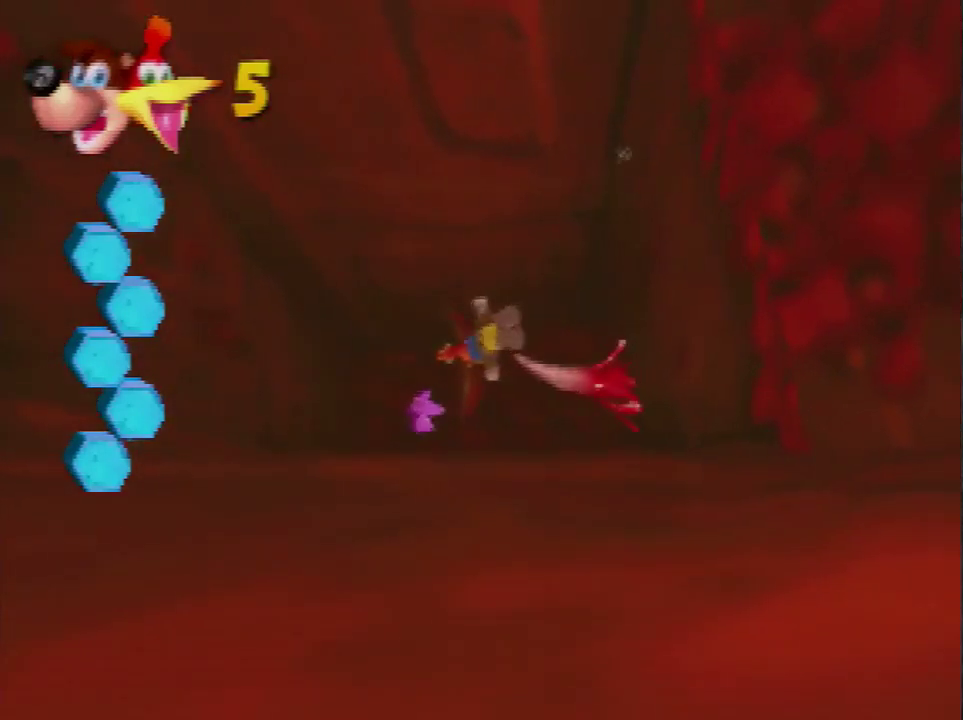
{"buttons": ["B"], "left_stick": "up", "events": []}
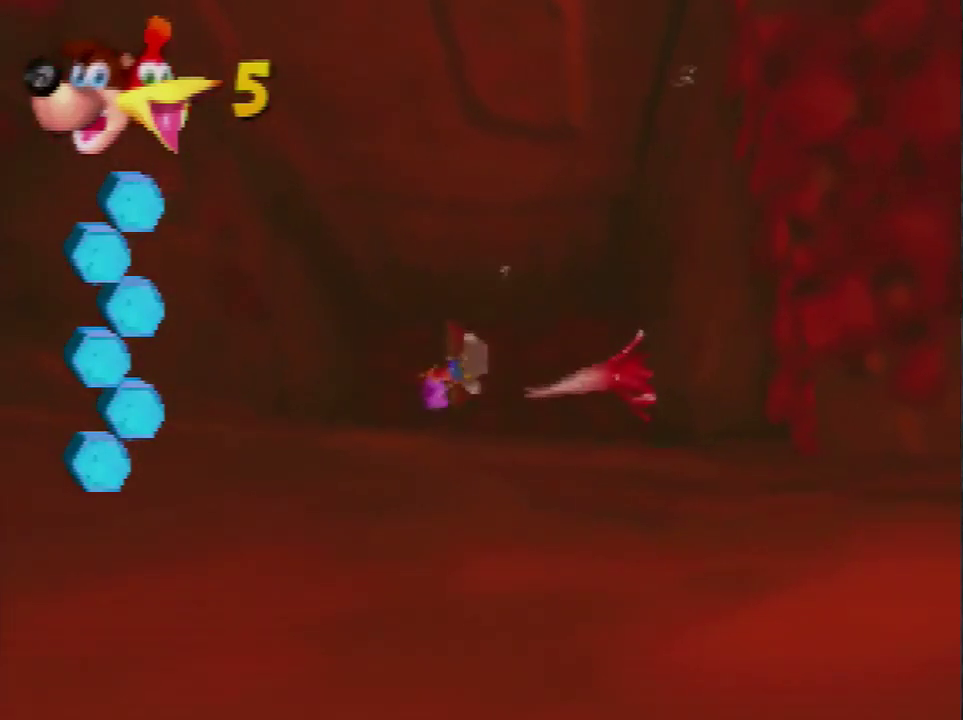
{"buttons": ["A"], "left_stick": "center", "events": [[234, "B", "up"], [367, "A", "down"], [367, "left_stick", "center"], [434, "A", "up"], [501, "A", "down"]]}
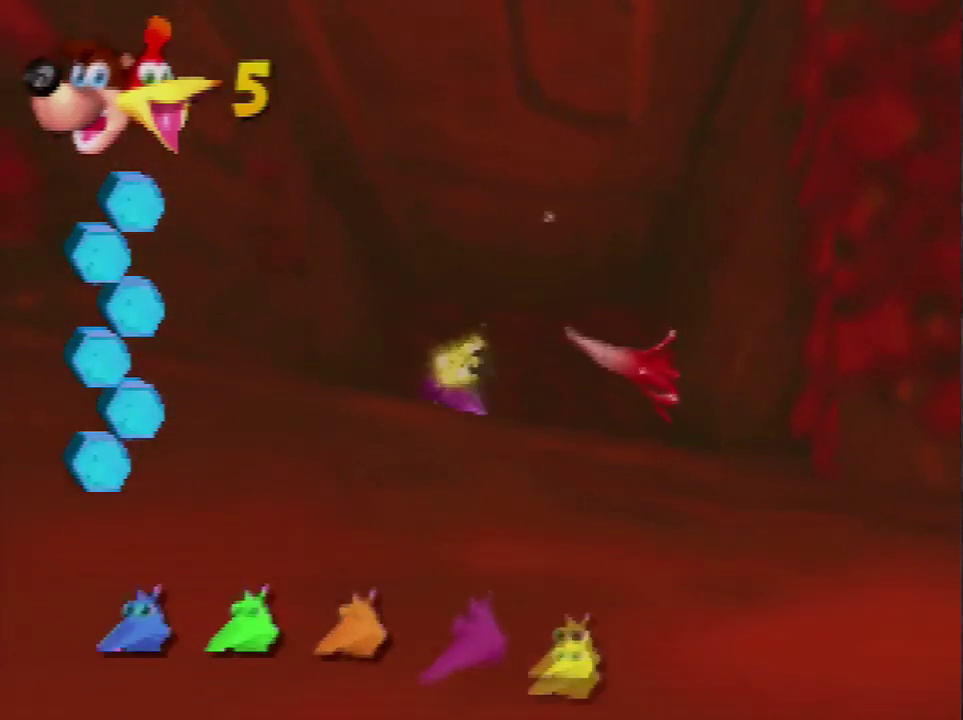
{"buttons": [], "left_stick": "center", "events": [[500, "A", "up"]]}
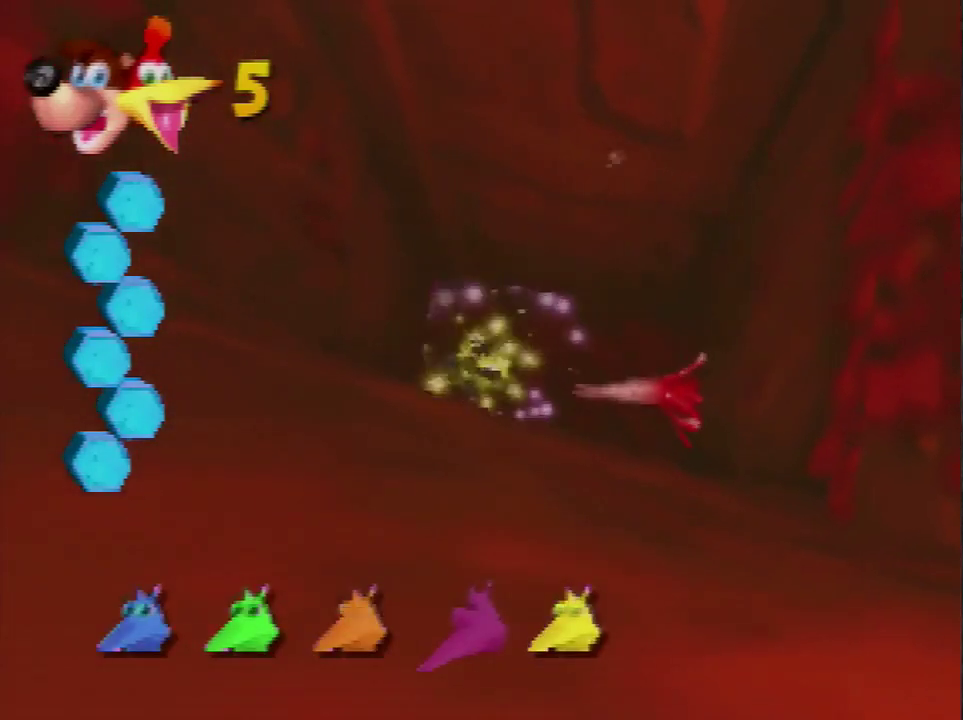
{"buttons": [], "left_stick": "center", "events": []}
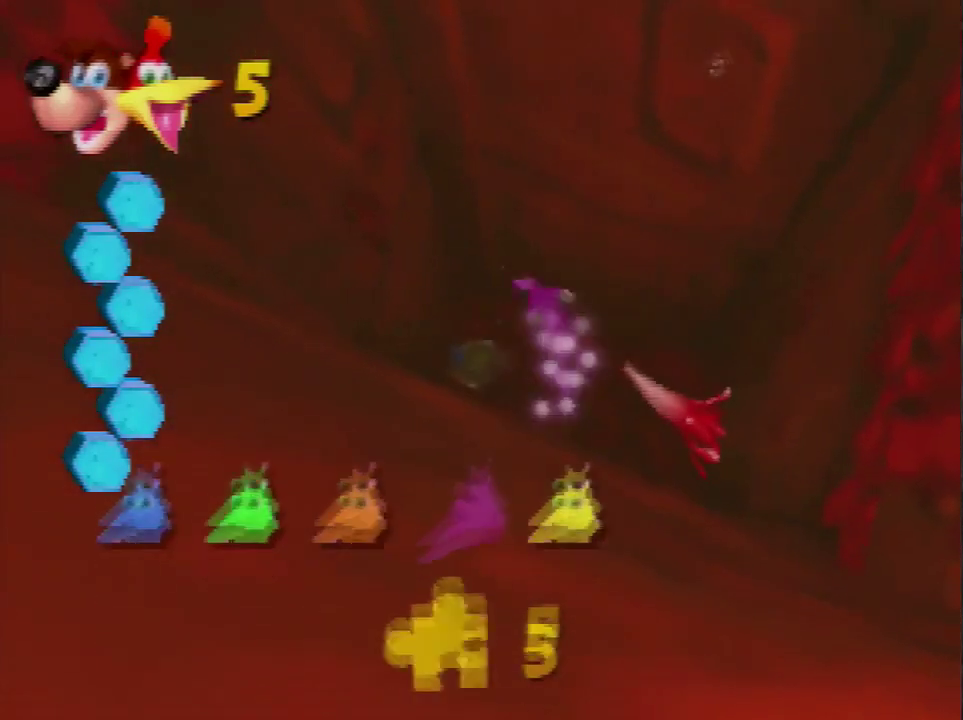
{"buttons": ["B"], "left_stick": "down", "events": [[167, "left_stick", "down"], [234, "B", "down"]]}
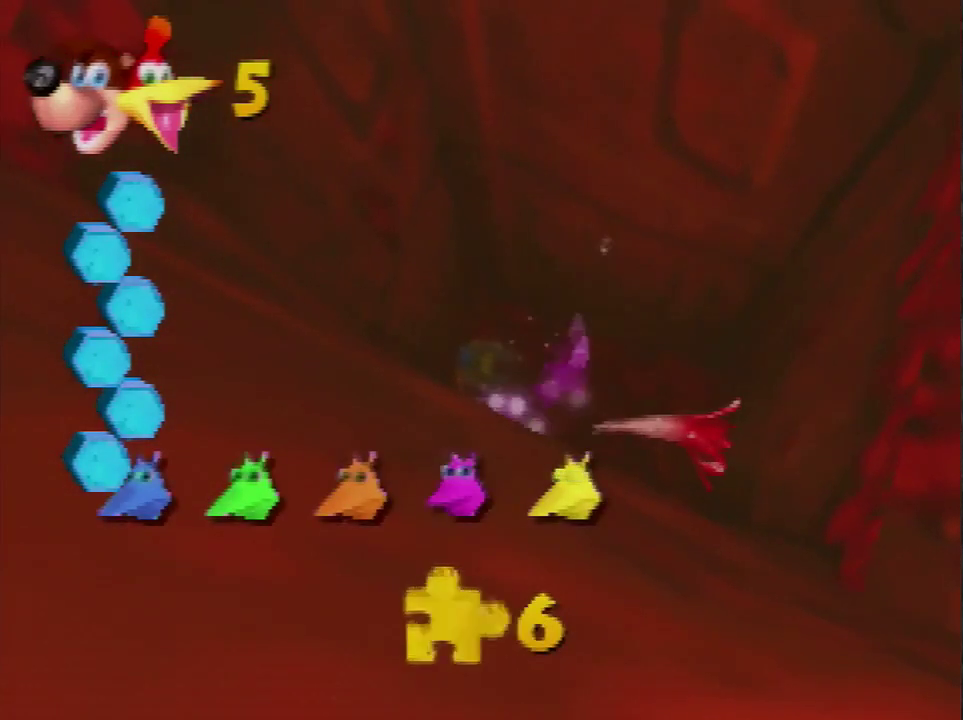
{"buttons": ["B"], "left_stick": "down", "events": []}
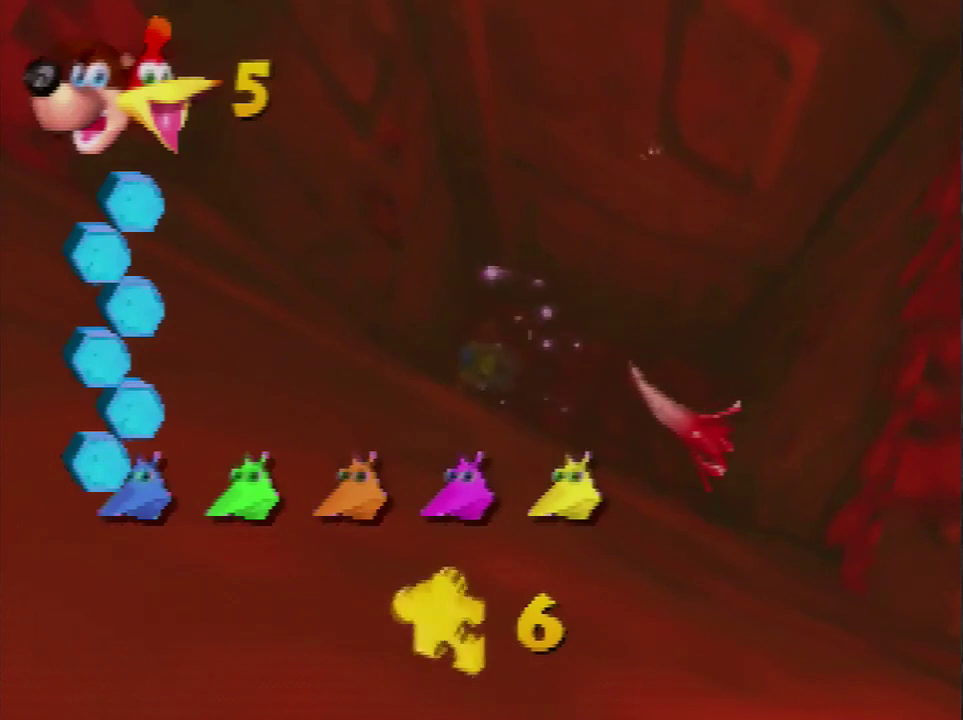
{"buttons": ["B"], "left_stick": "down", "events": []}
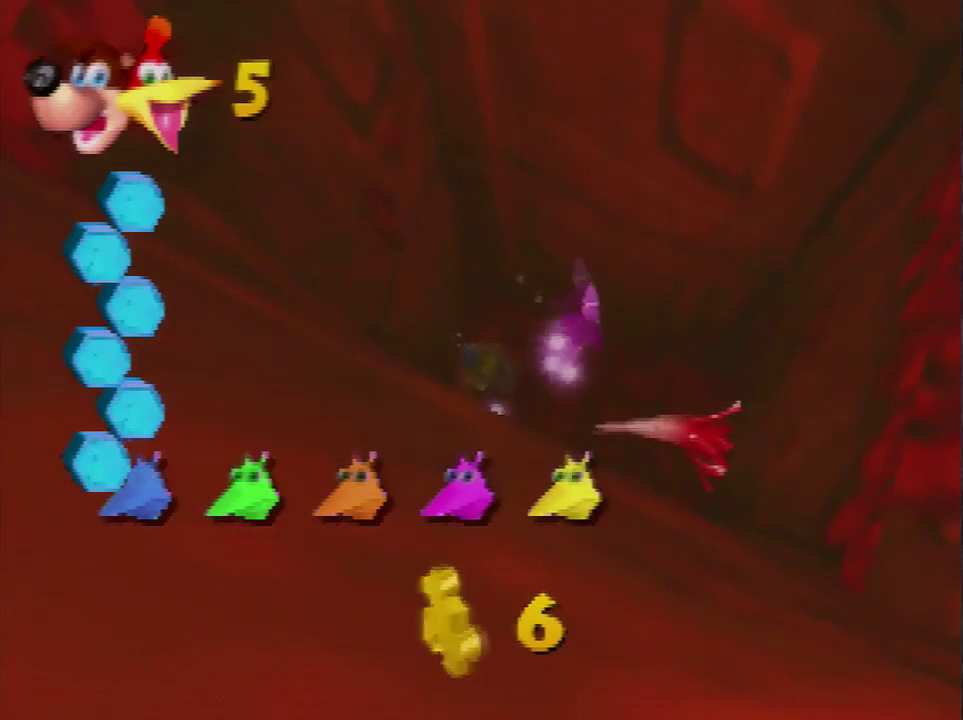
{"buttons": ["B"], "left_stick": "down", "events": []}
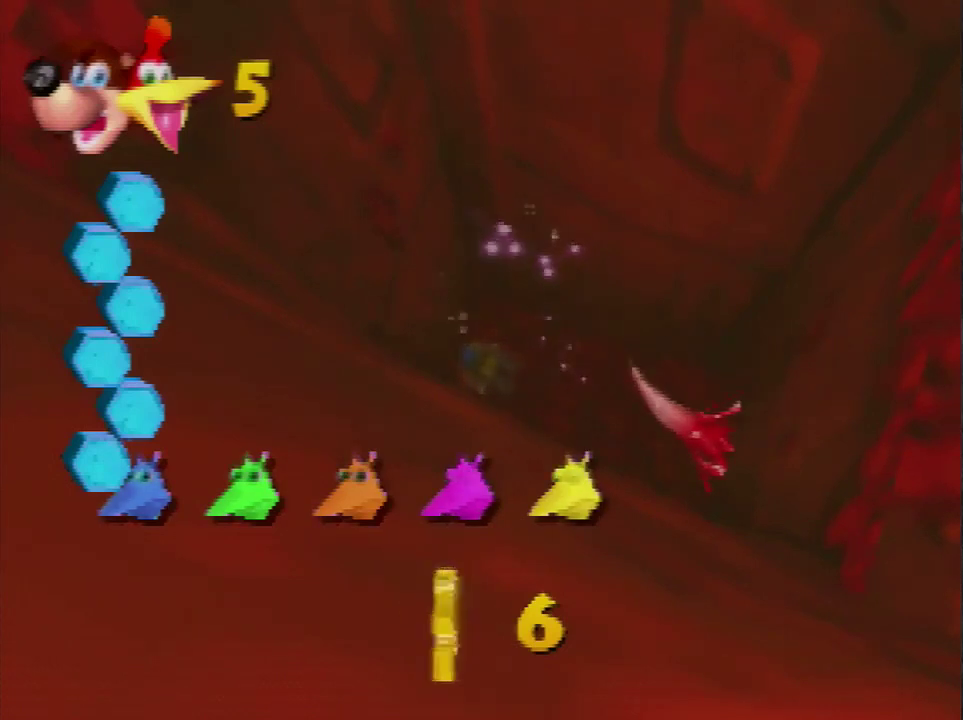
{"buttons": ["B"], "left_stick": "down", "events": []}
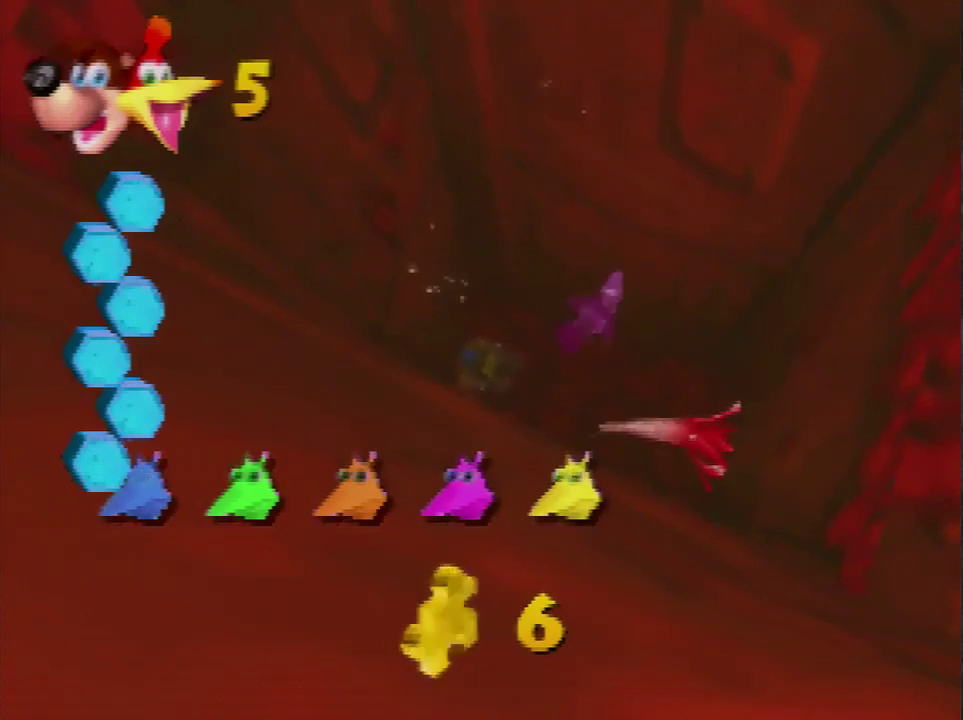
{"buttons": ["B"], "left_stick": "down", "events": []}
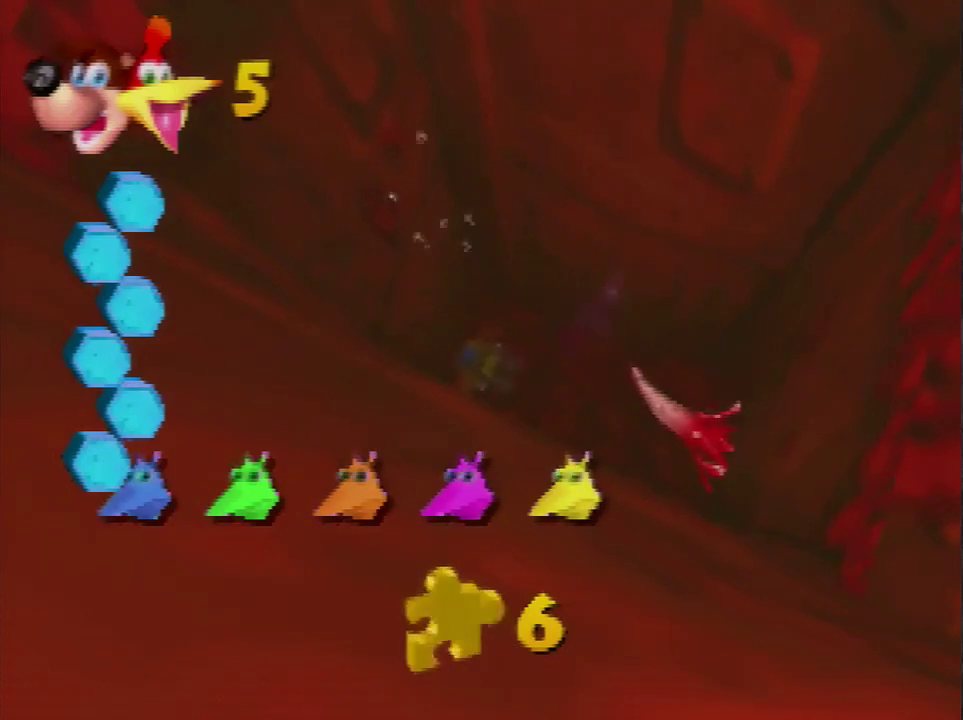
{"buttons": ["B"], "left_stick": "down", "events": []}
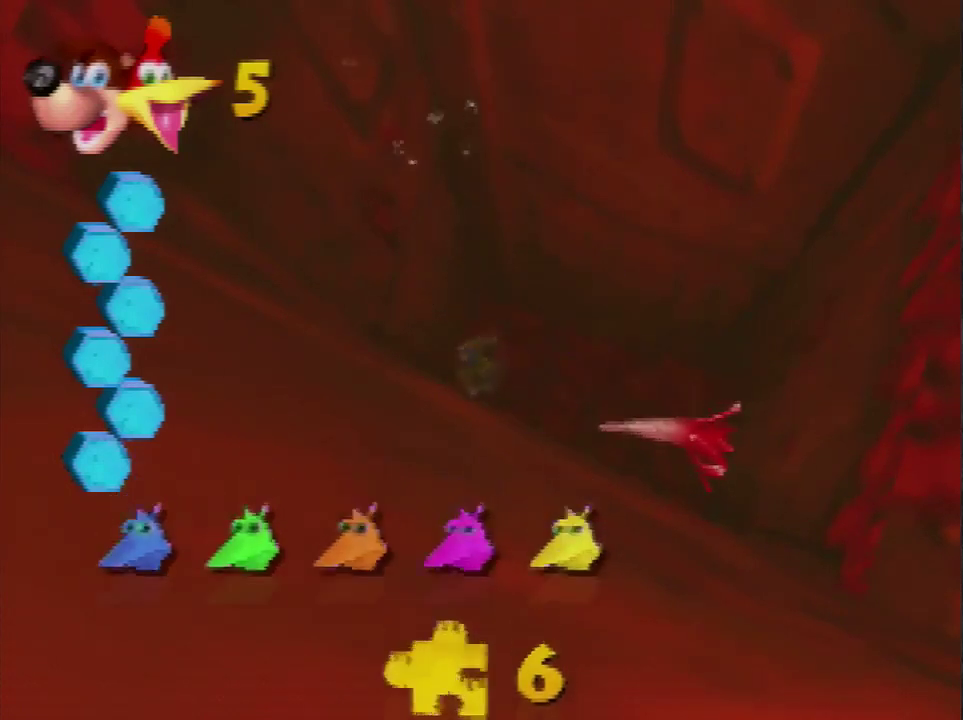
{"buttons": ["B"], "left_stick": "down", "events": []}
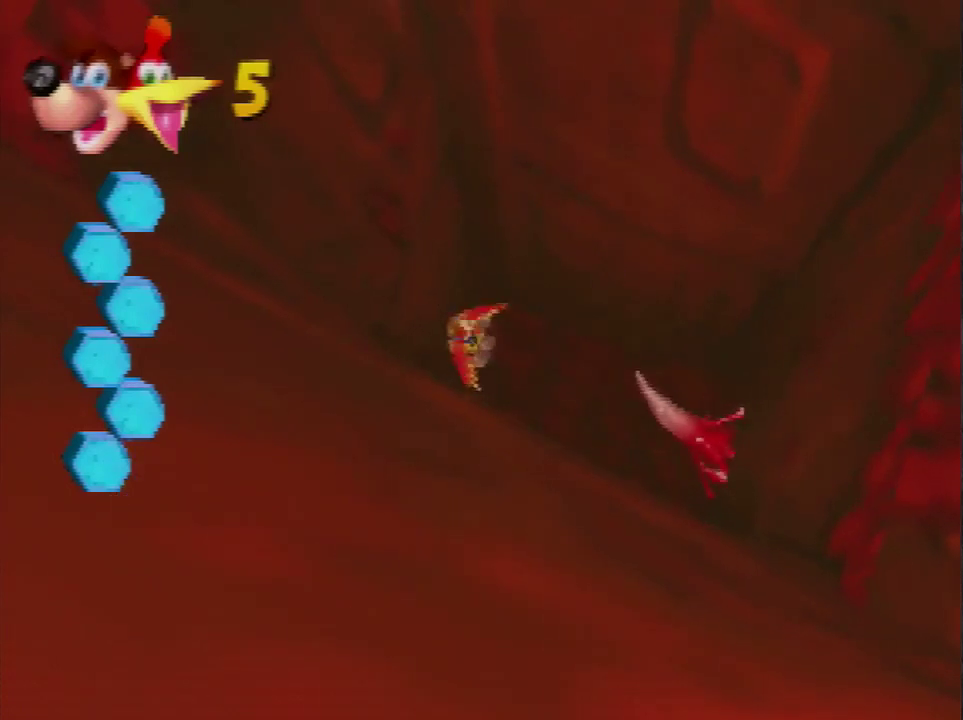
{"buttons": ["B"], "left_stick": "down", "events": []}
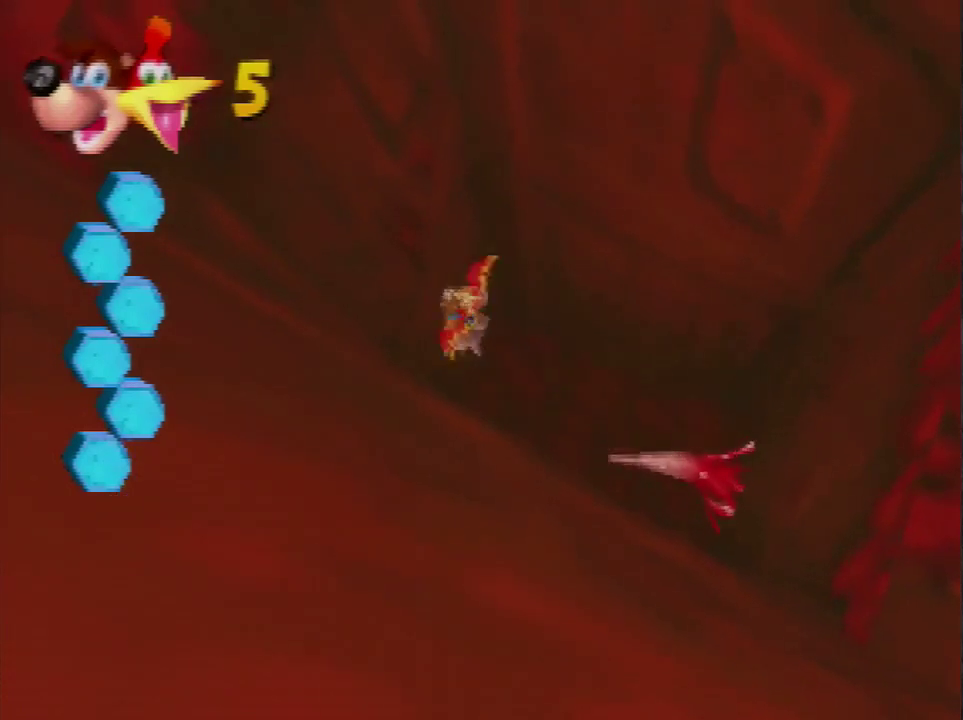
{"buttons": ["B"], "left_stick": "down", "events": []}
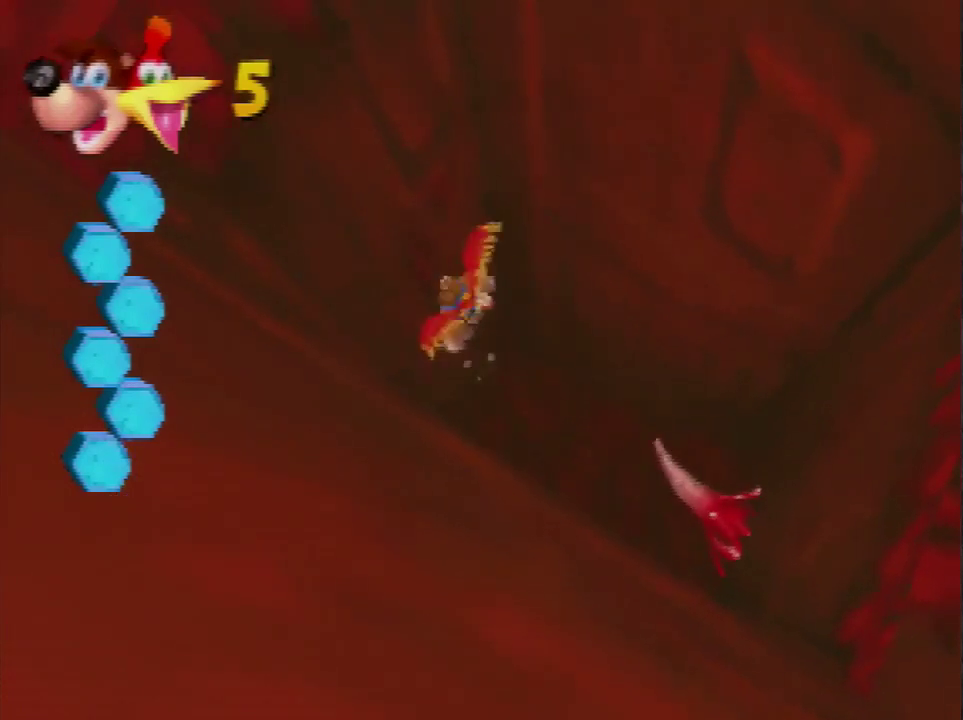
{"buttons": ["B"], "left_stick": "down", "events": []}
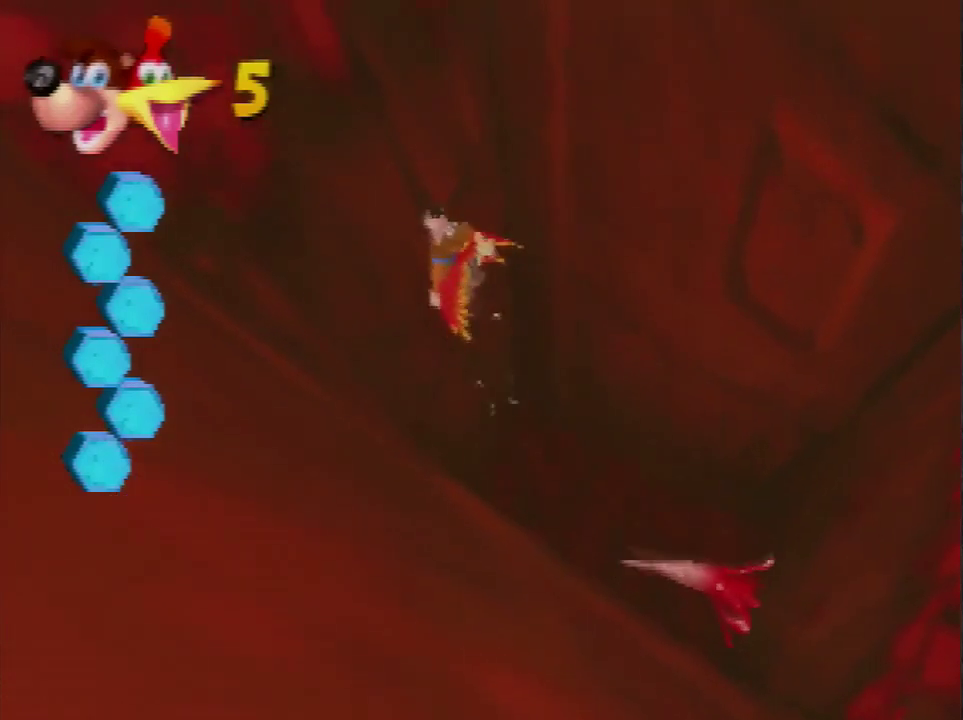
{"buttons": ["B"], "left_stick": "down", "events": []}
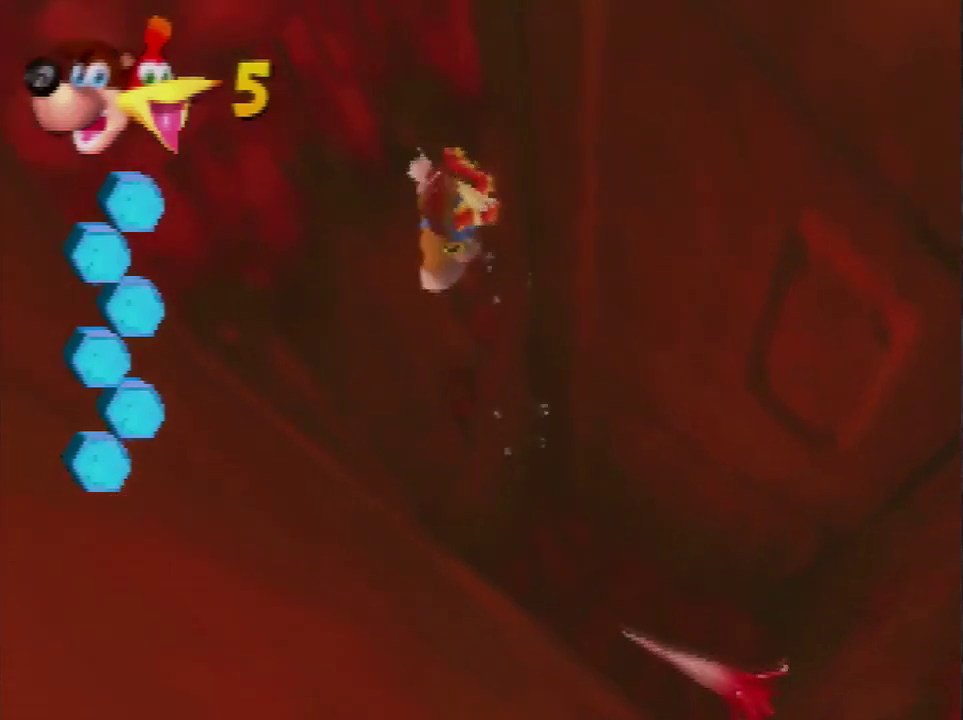
{"buttons": ["B"], "left_stick": "up", "events": [[133, "left_stick", "up"]]}
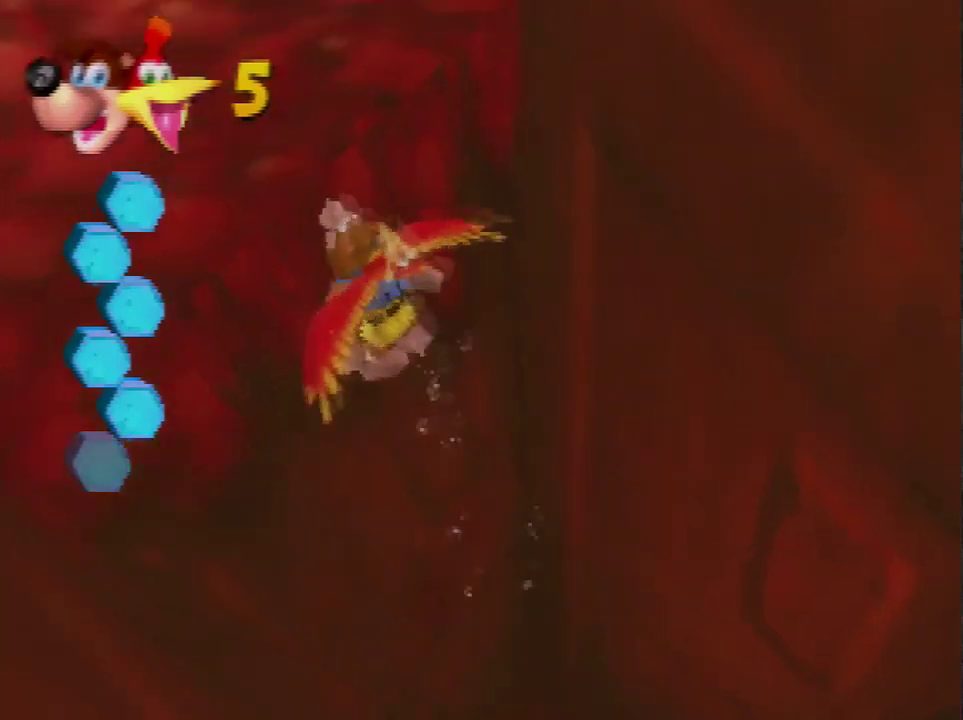
{"buttons": ["B"], "left_stick": "up", "events": []}
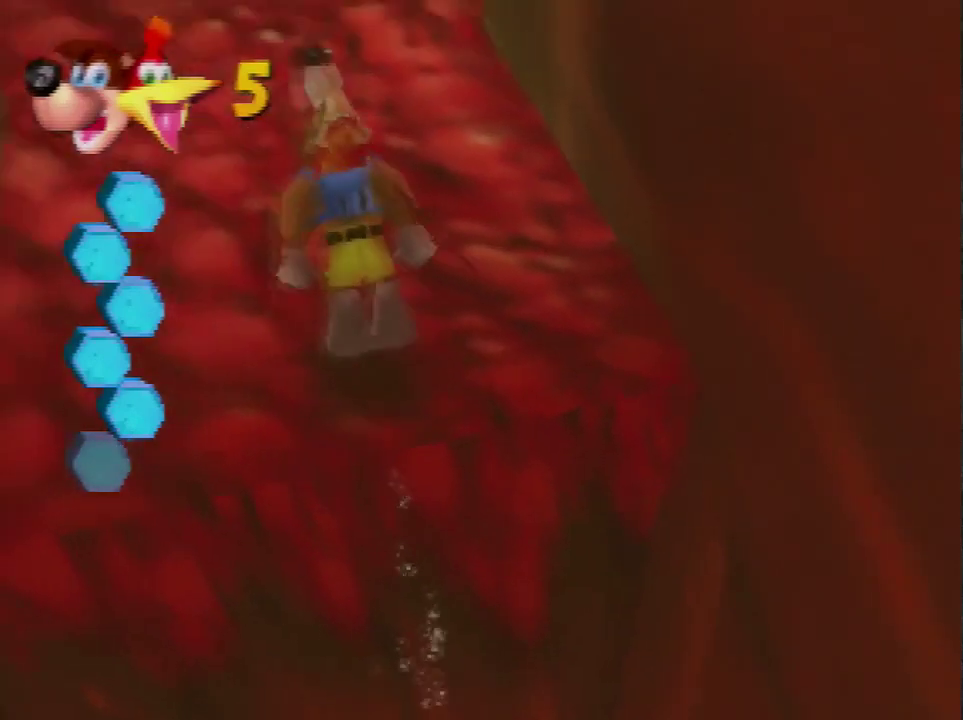
{"buttons": ["B"], "left_stick": "up", "events": []}
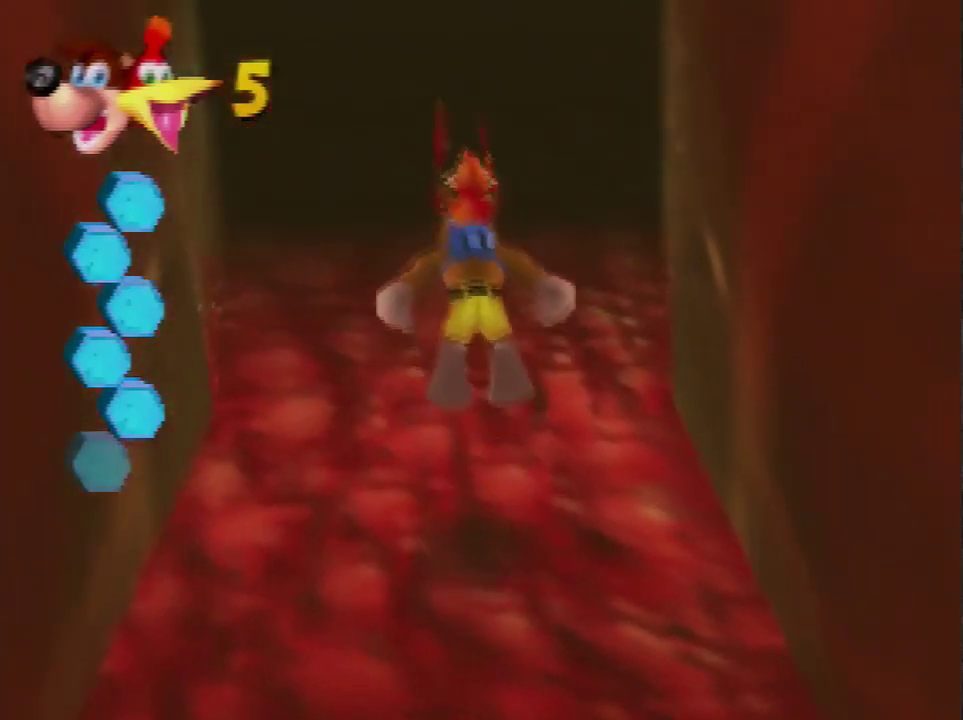
{"buttons": ["B"], "left_stick": "up", "events": []}
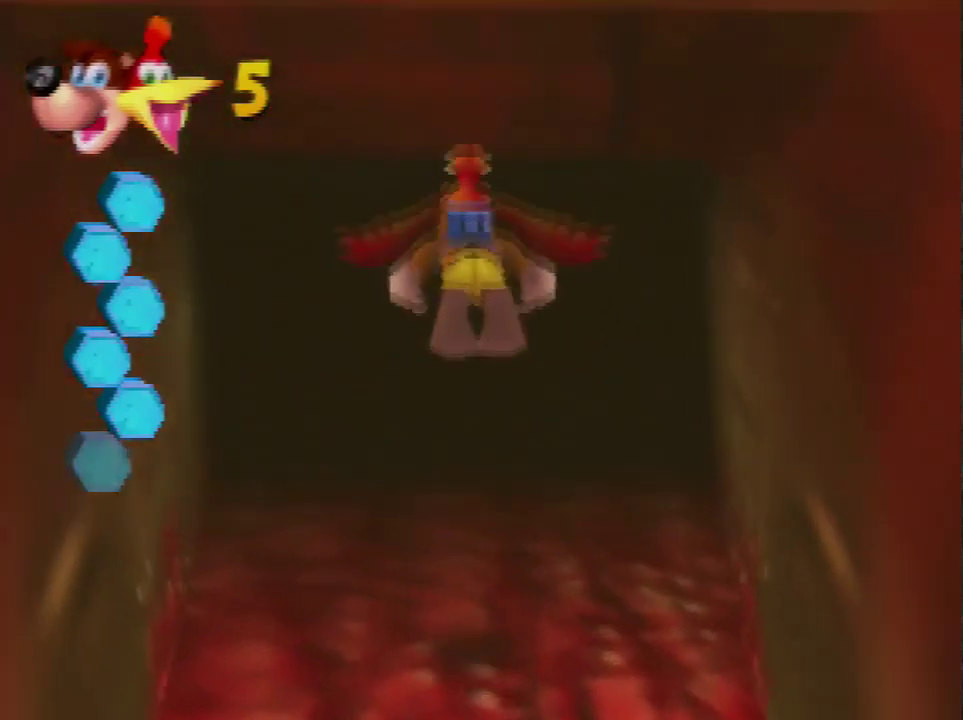
{"buttons": [], "left_stick": "up", "events": [[467, "B", "up"]]}